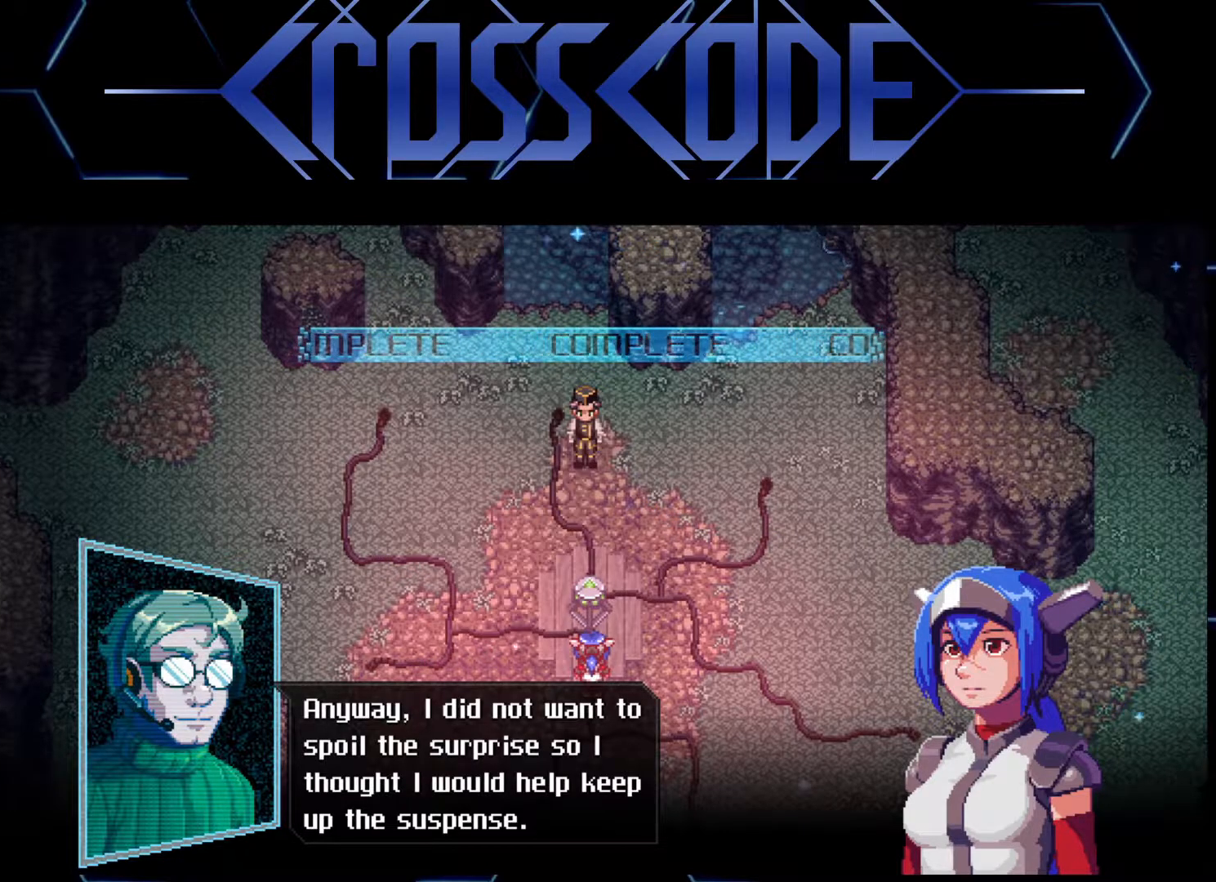
Gameplay with a controller (Xbox layout); each line is a JSON object with the inputs held at the frame after it. "events" lists button and stick changes between this image and that frame as [ms after this image, input, new state], when the widget could be followed in between.
{"buttons": [], "left_stick": "center", "right_stick": "center", "events": [[50, "A", "down"], [117, "A", "up"]]}
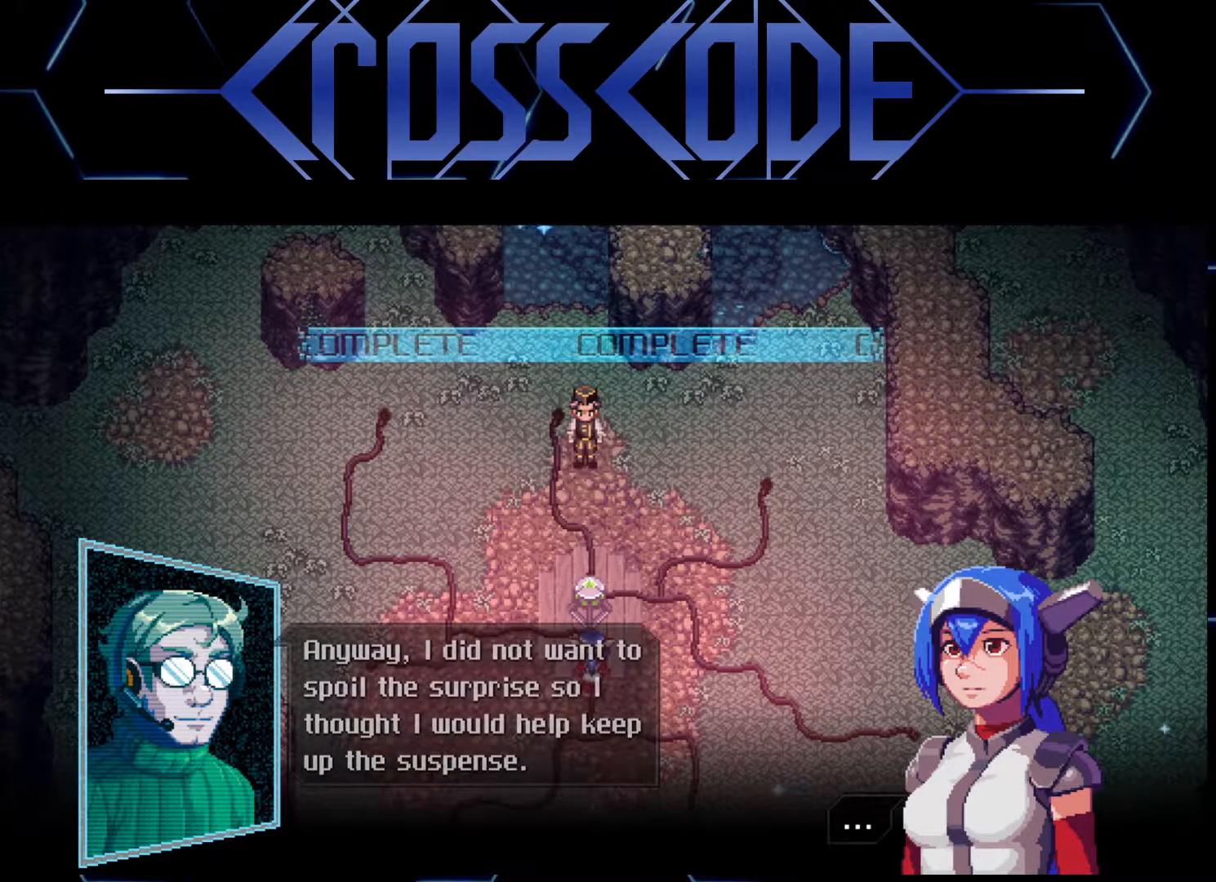
{"buttons": [], "left_stick": "center", "right_stick": "center", "events": []}
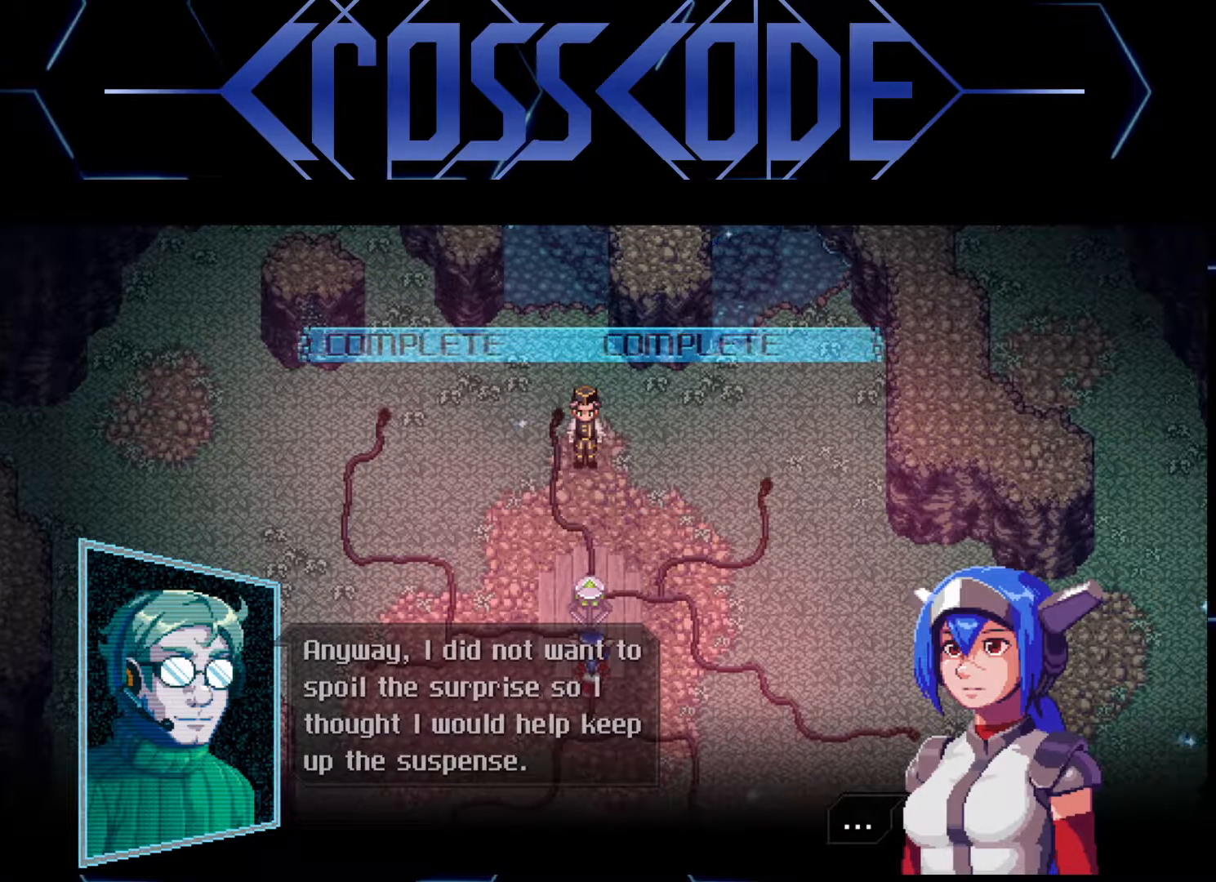
{"buttons": [], "left_stick": "center", "right_stick": "center", "events": []}
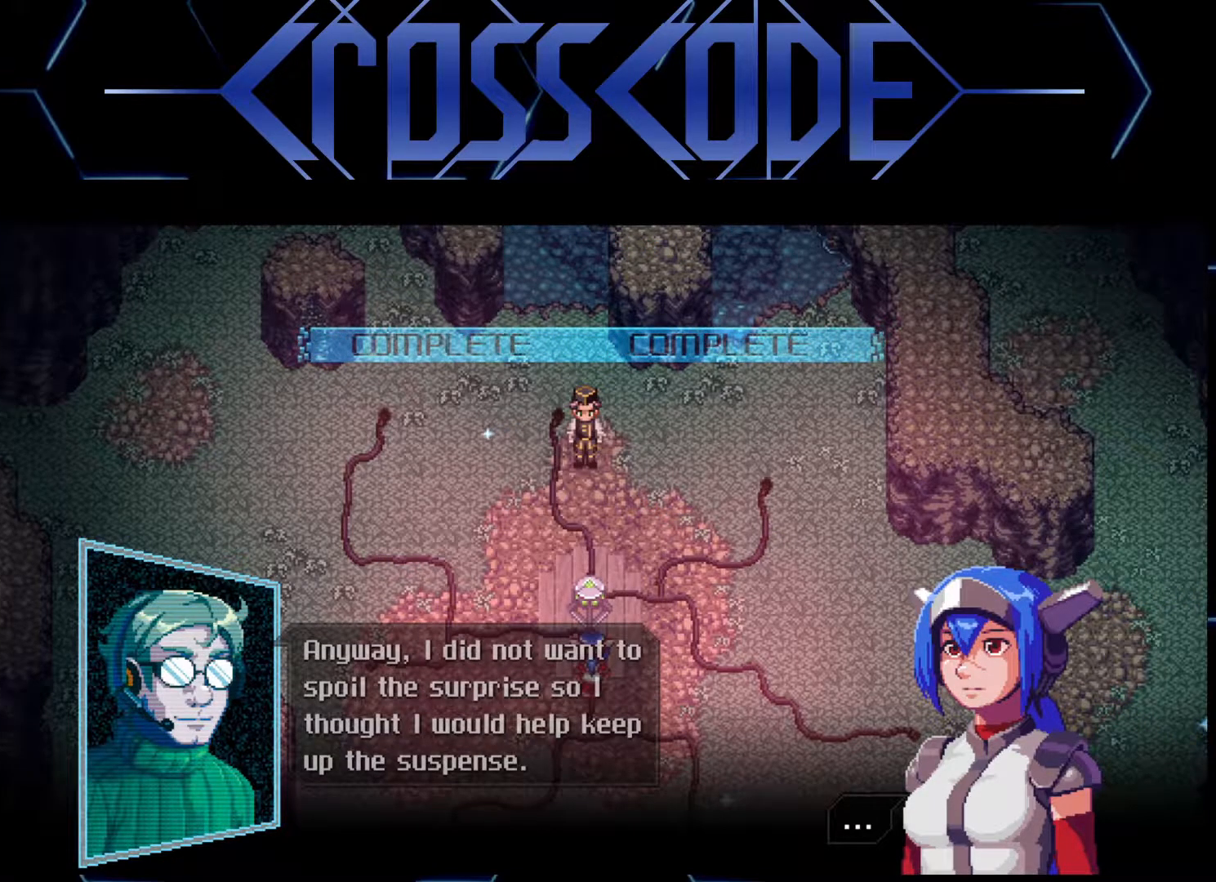
{"buttons": [], "left_stick": "center", "right_stick": "center", "events": [[267, "A", "down"], [350, "A", "up"]]}
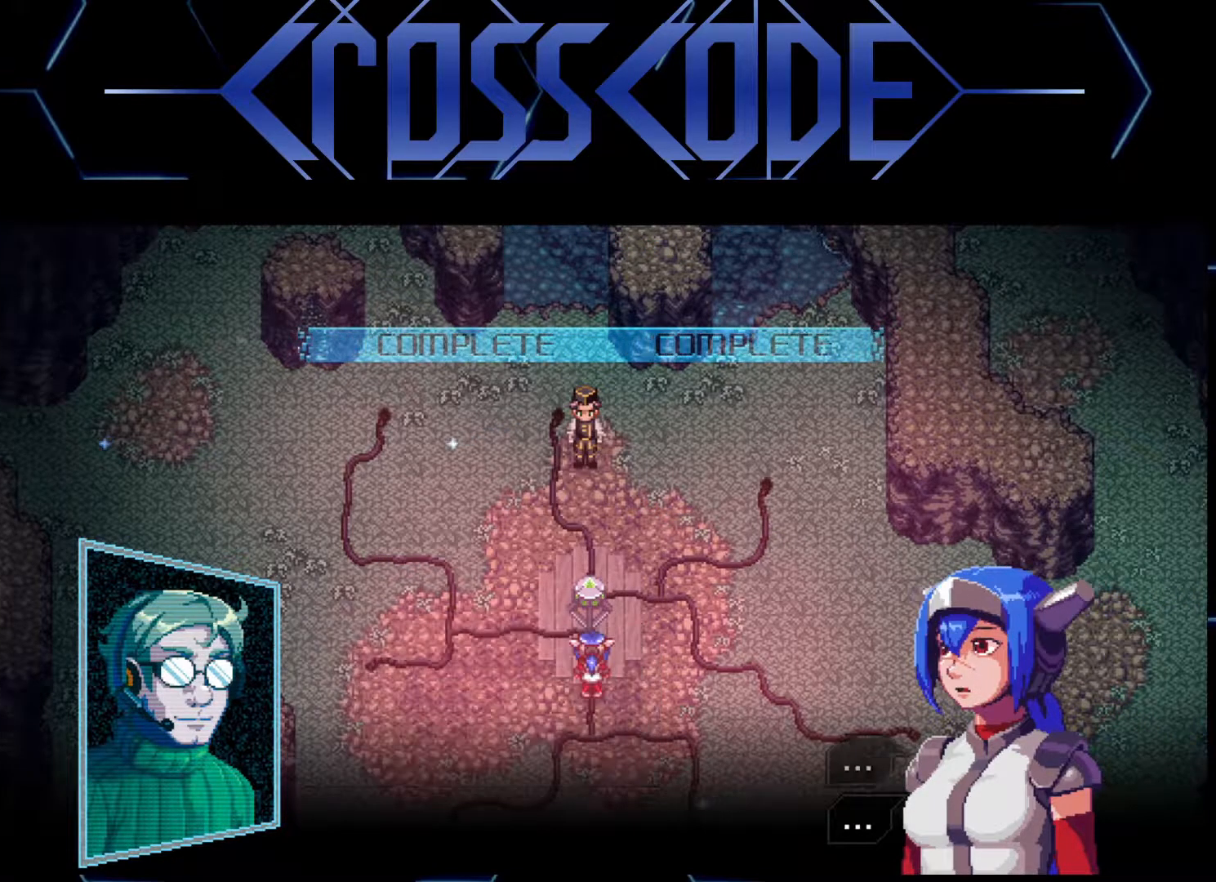
{"buttons": ["A"], "left_stick": "center", "right_stick": "center", "events": [[500, "A", "down"]]}
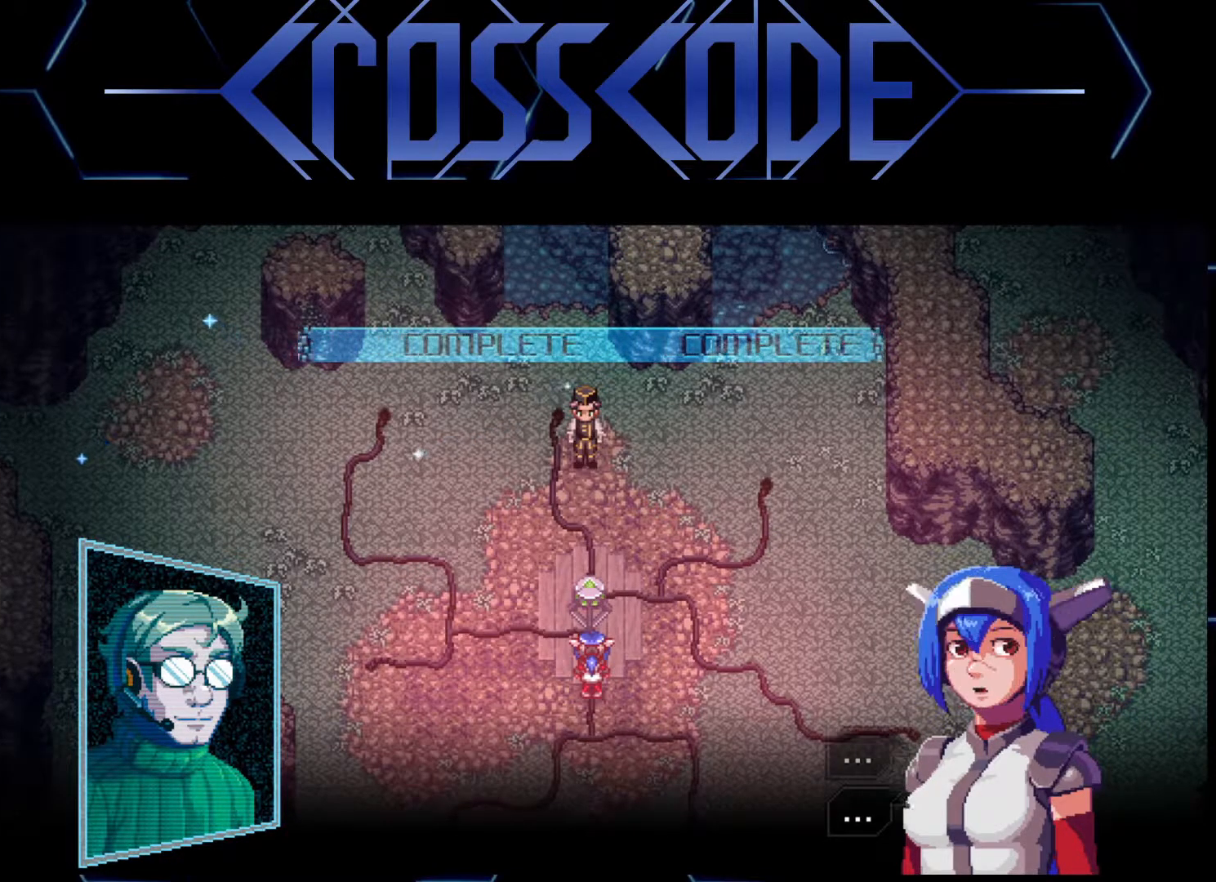
{"buttons": [], "left_stick": "center", "right_stick": "center", "events": [[67, "A", "up"]]}
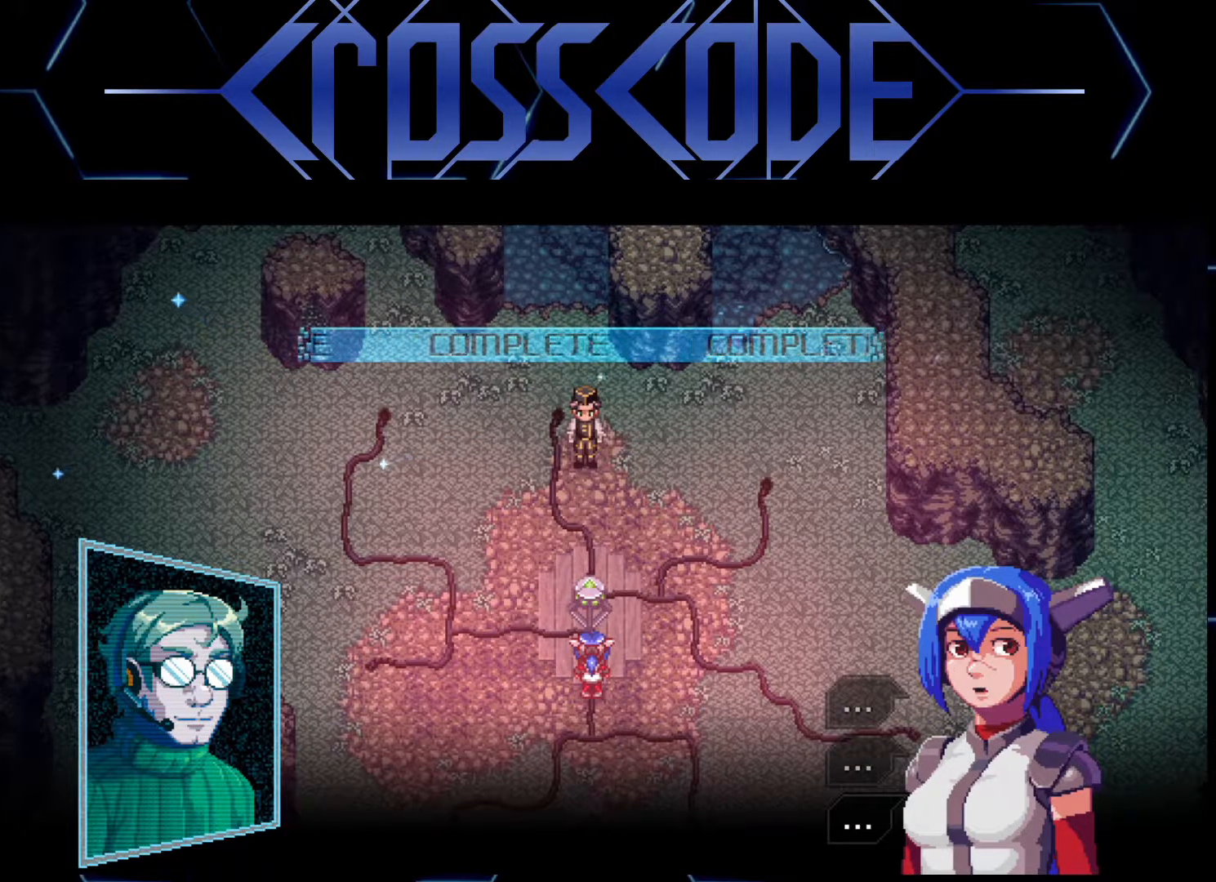
{"buttons": [], "left_stick": "center", "right_stick": "center", "events": [[50, "A", "down"], [117, "A", "up"]]}
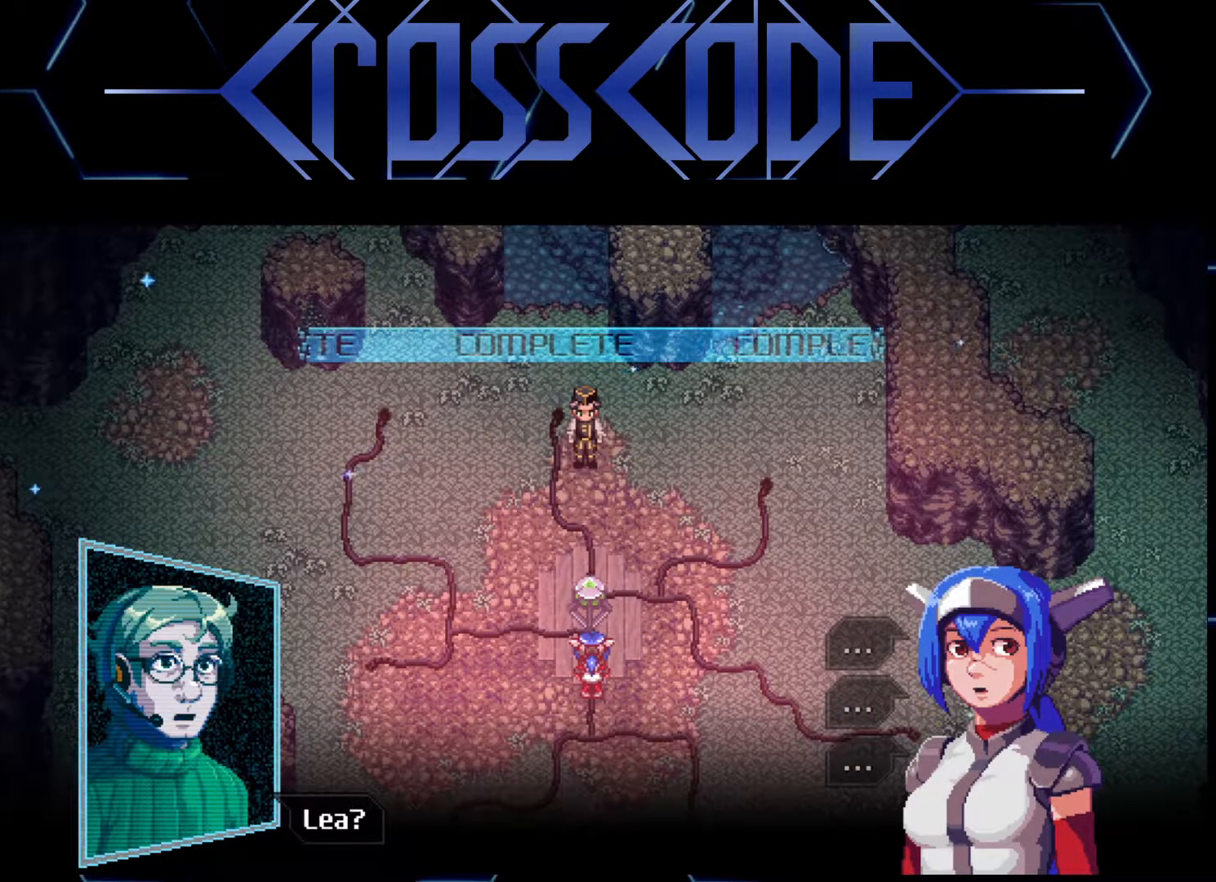
{"buttons": [], "left_stick": "center", "right_stick": "center", "events": []}
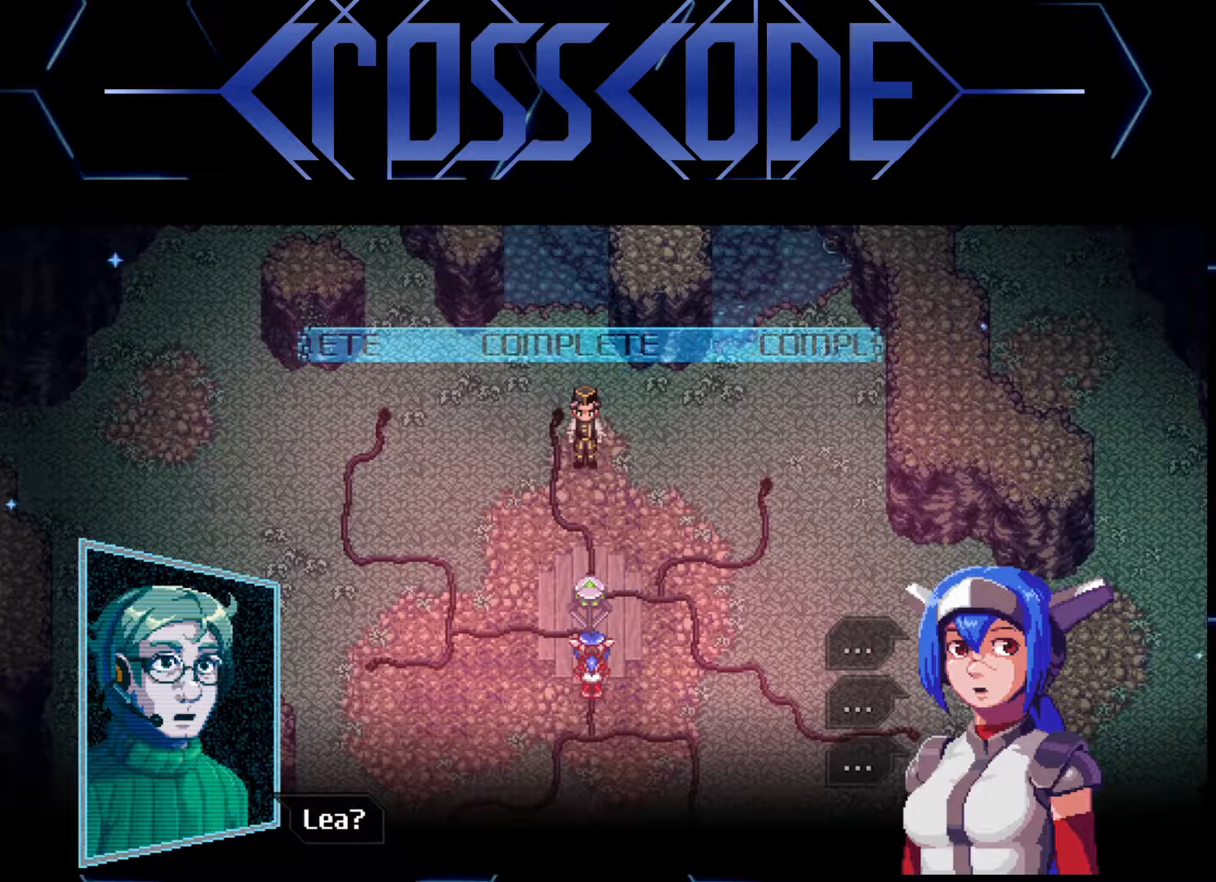
{"buttons": [], "left_stick": "center", "right_stick": "center", "events": [[50, "A", "down"], [100, "A", "up"]]}
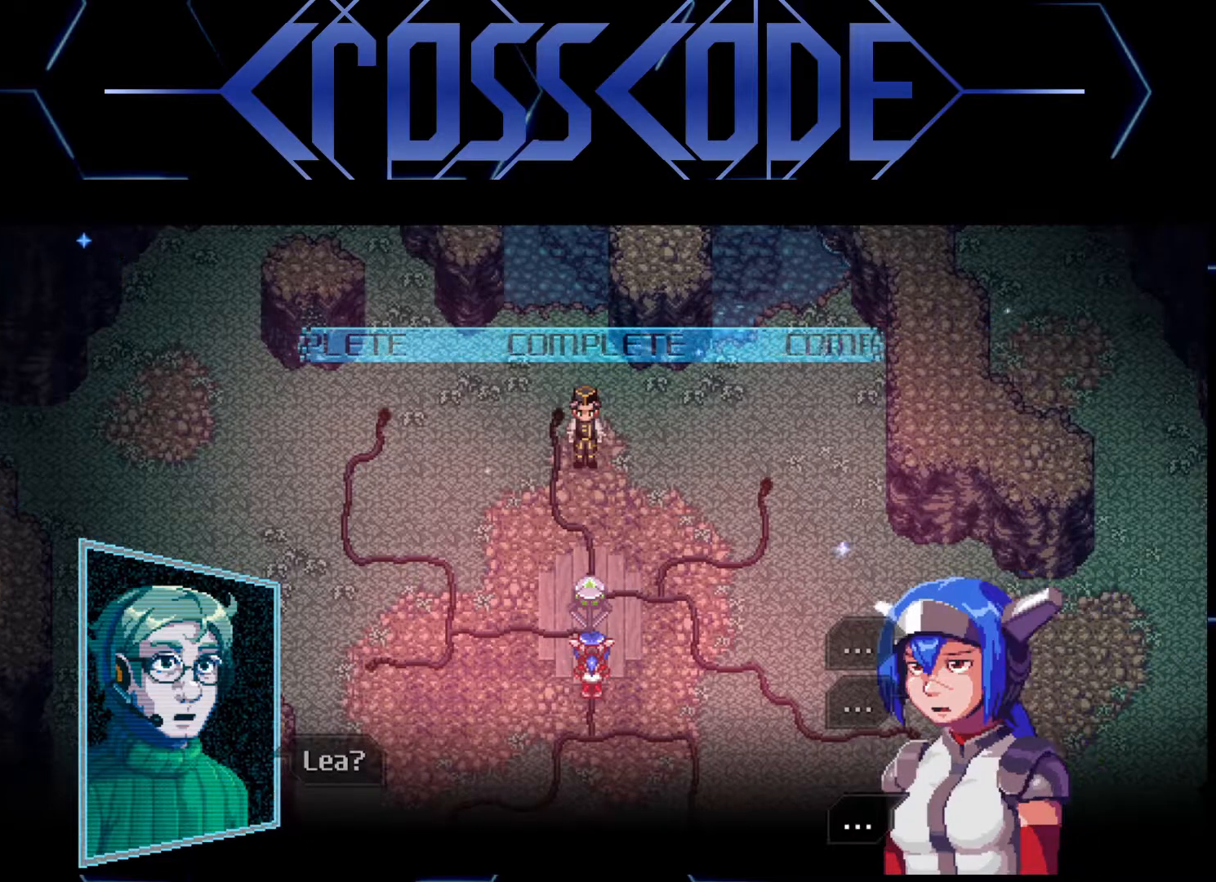
{"buttons": [], "left_stick": "center", "right_stick": "center", "events": [[150, "A", "down"], [217, "A", "up"]]}
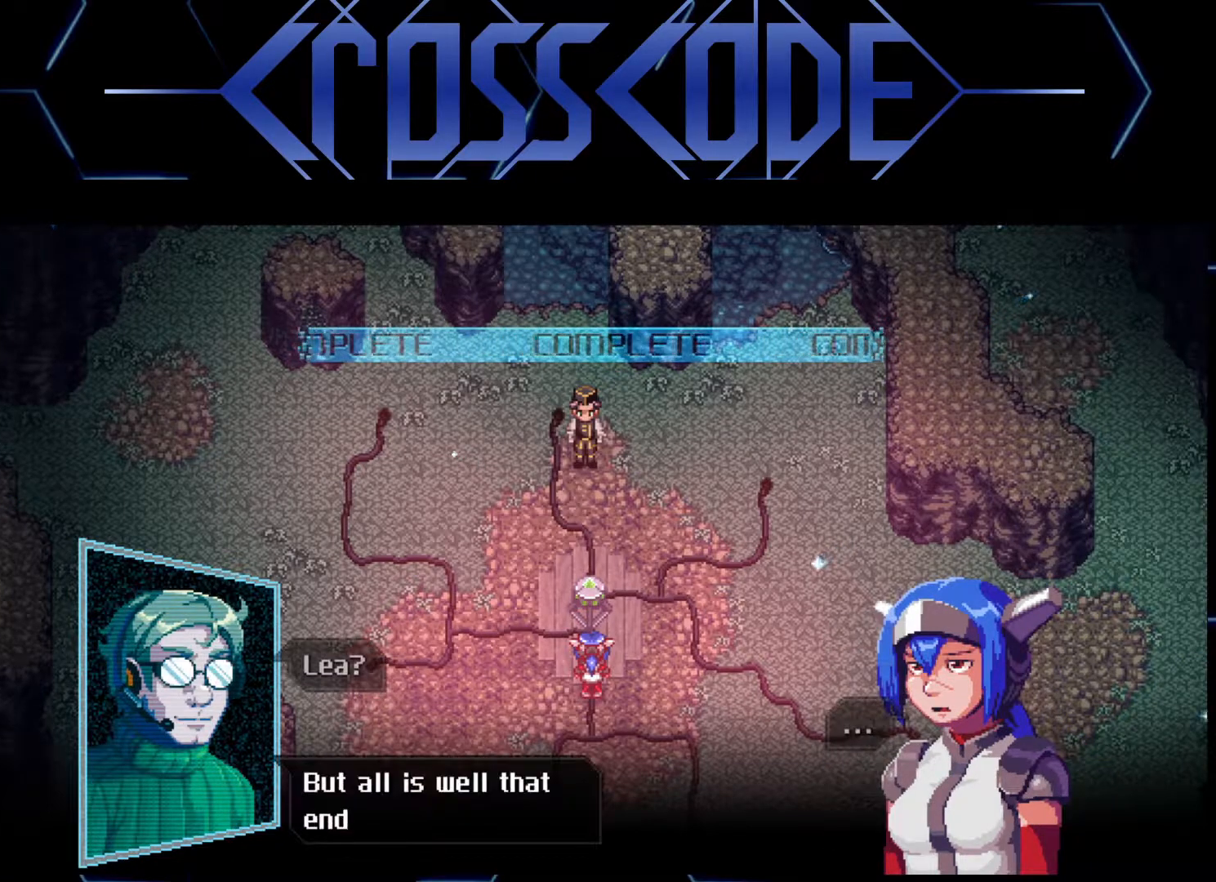
{"buttons": [], "left_stick": "center", "right_stick": "center", "events": []}
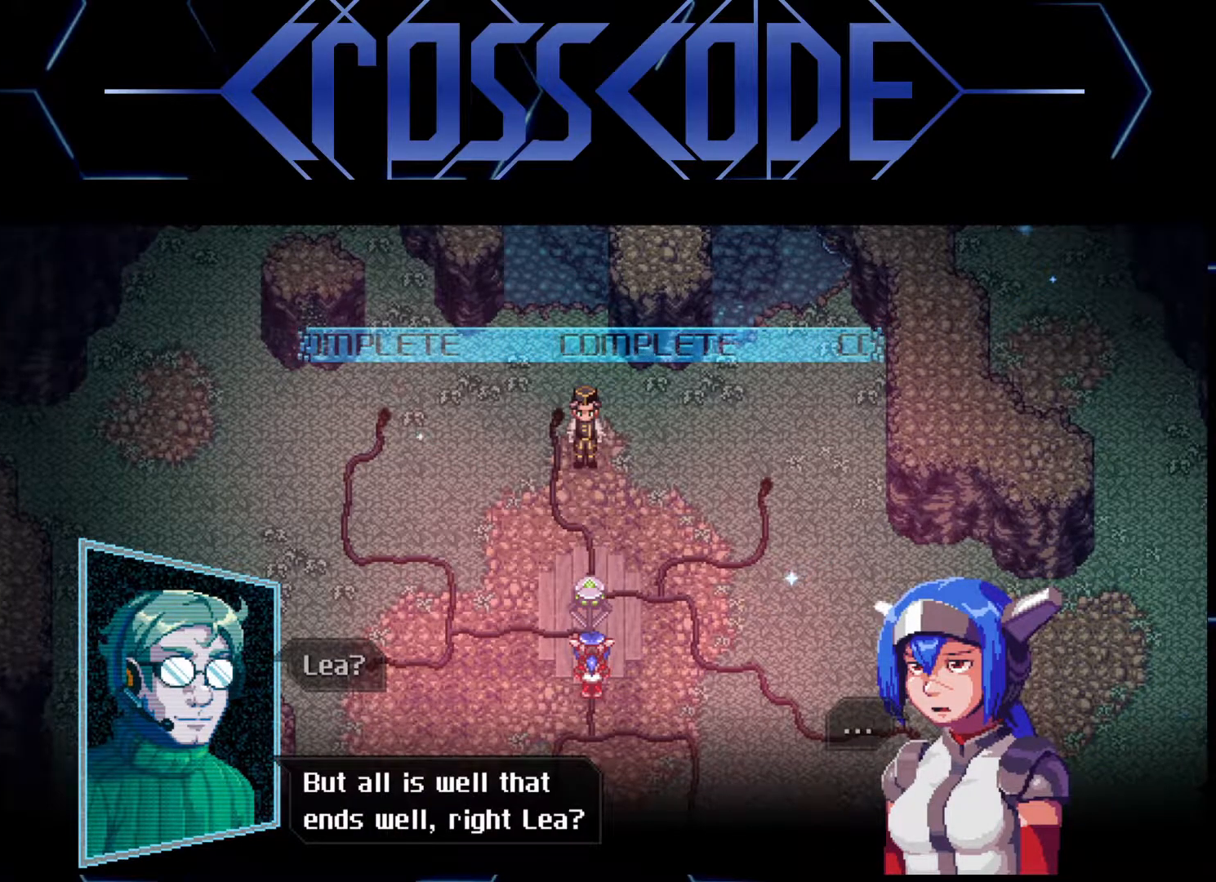
{"buttons": [], "left_stick": "center", "right_stick": "center", "events": []}
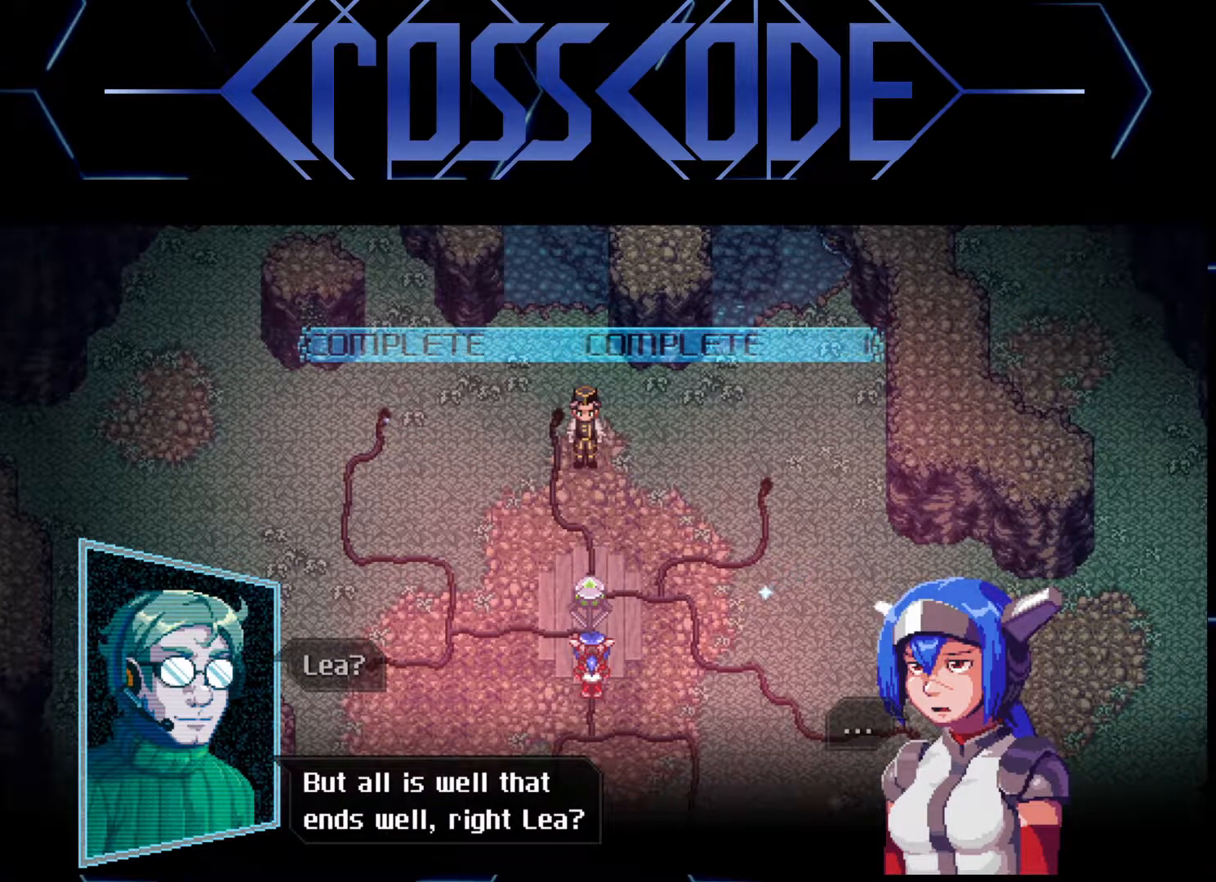
{"buttons": [], "left_stick": "center", "right_stick": "center", "events": []}
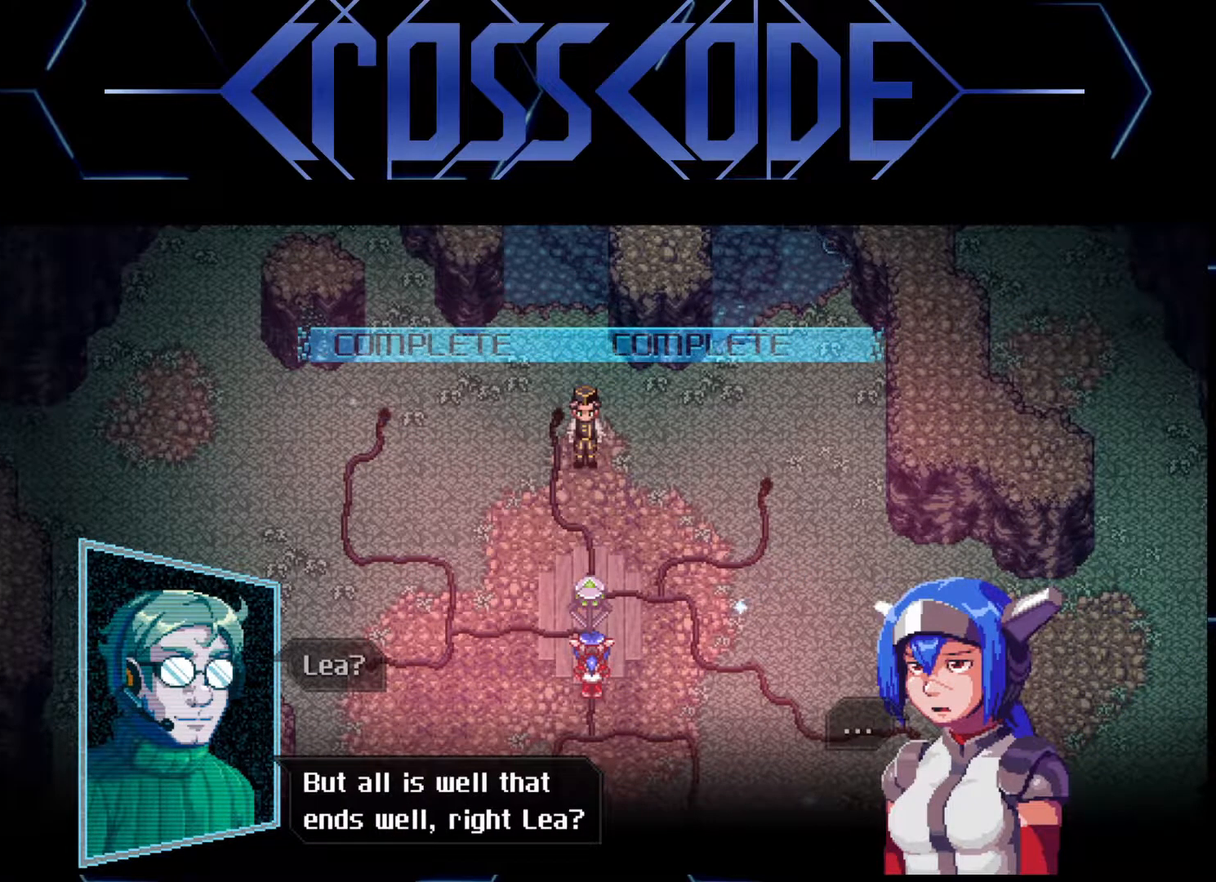
{"buttons": [], "left_stick": "center", "right_stick": "center", "events": []}
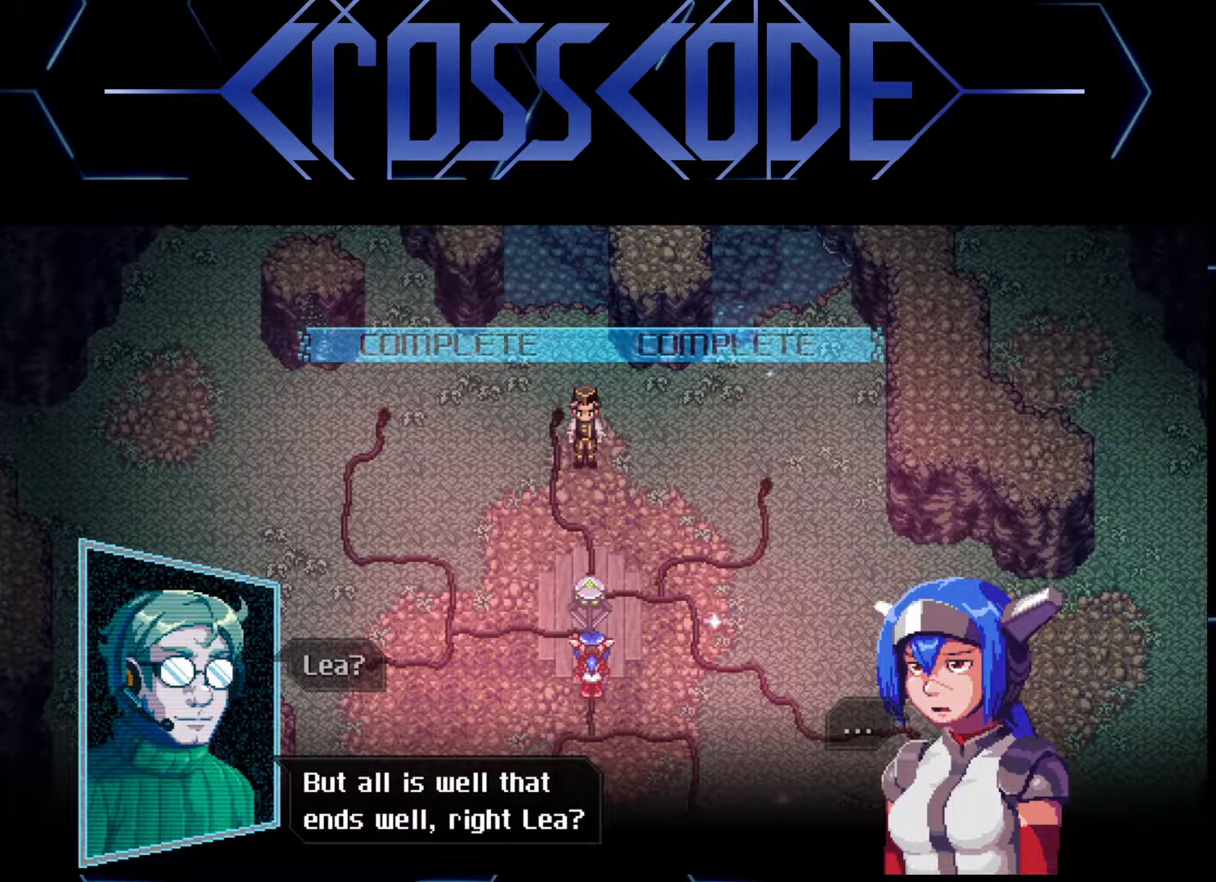
{"buttons": [], "left_stick": "center", "right_stick": "center", "events": [[233, "A", "down"], [317, "A", "up"]]}
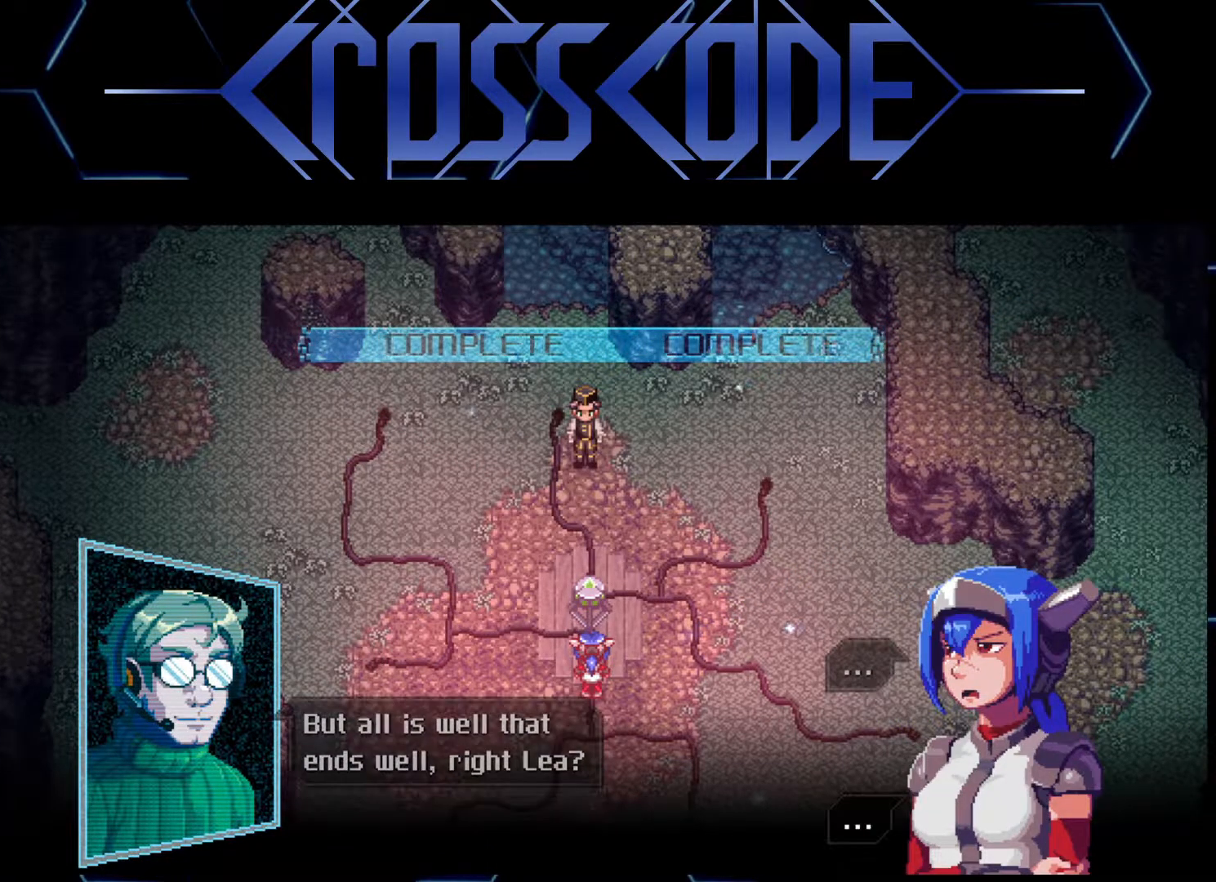
{"buttons": [], "left_stick": "center", "right_stick": "center", "events": []}
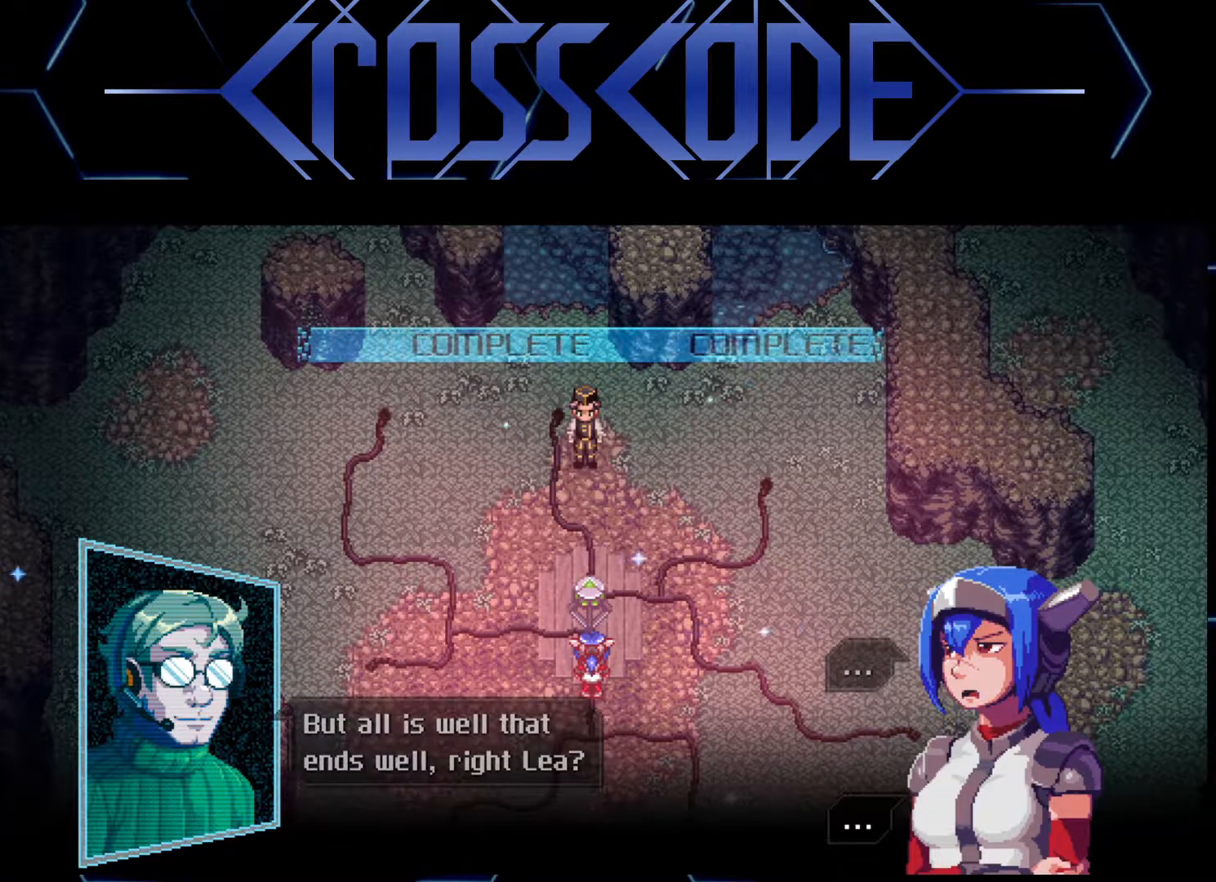
{"buttons": [], "left_stick": "center", "right_stick": "center", "events": [[183, "A", "down"], [267, "A", "up"]]}
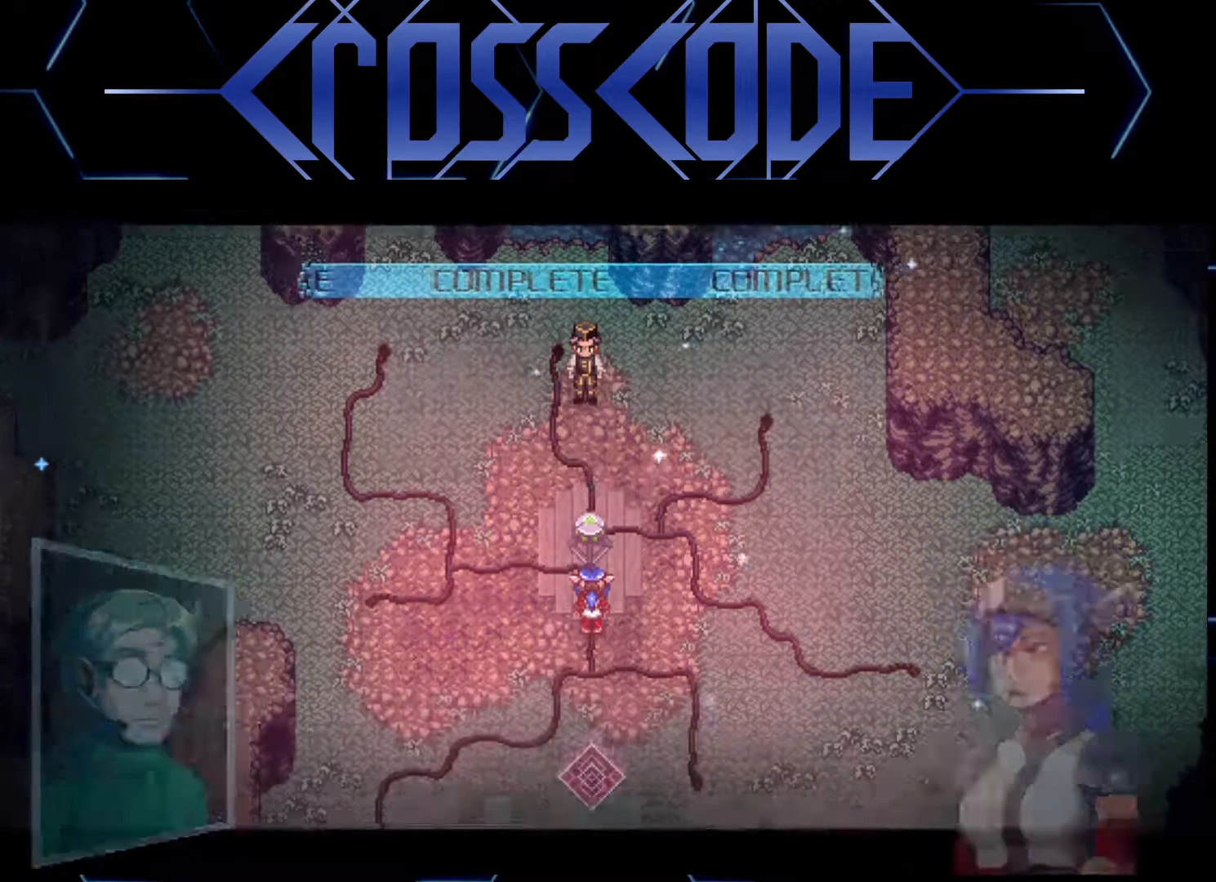
{"buttons": [], "left_stick": "center", "right_stick": "center", "events": []}
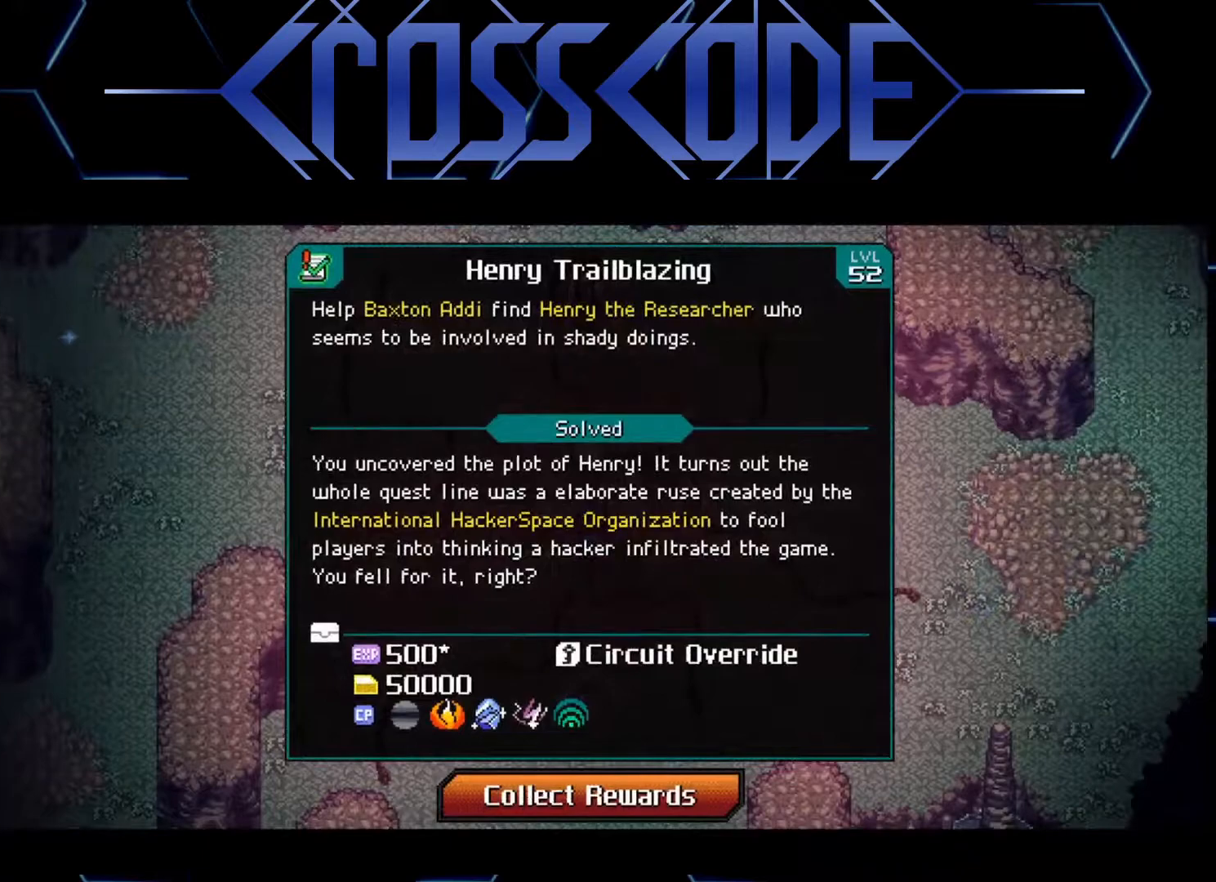
{"buttons": [], "left_stick": "center", "right_stick": "center", "events": []}
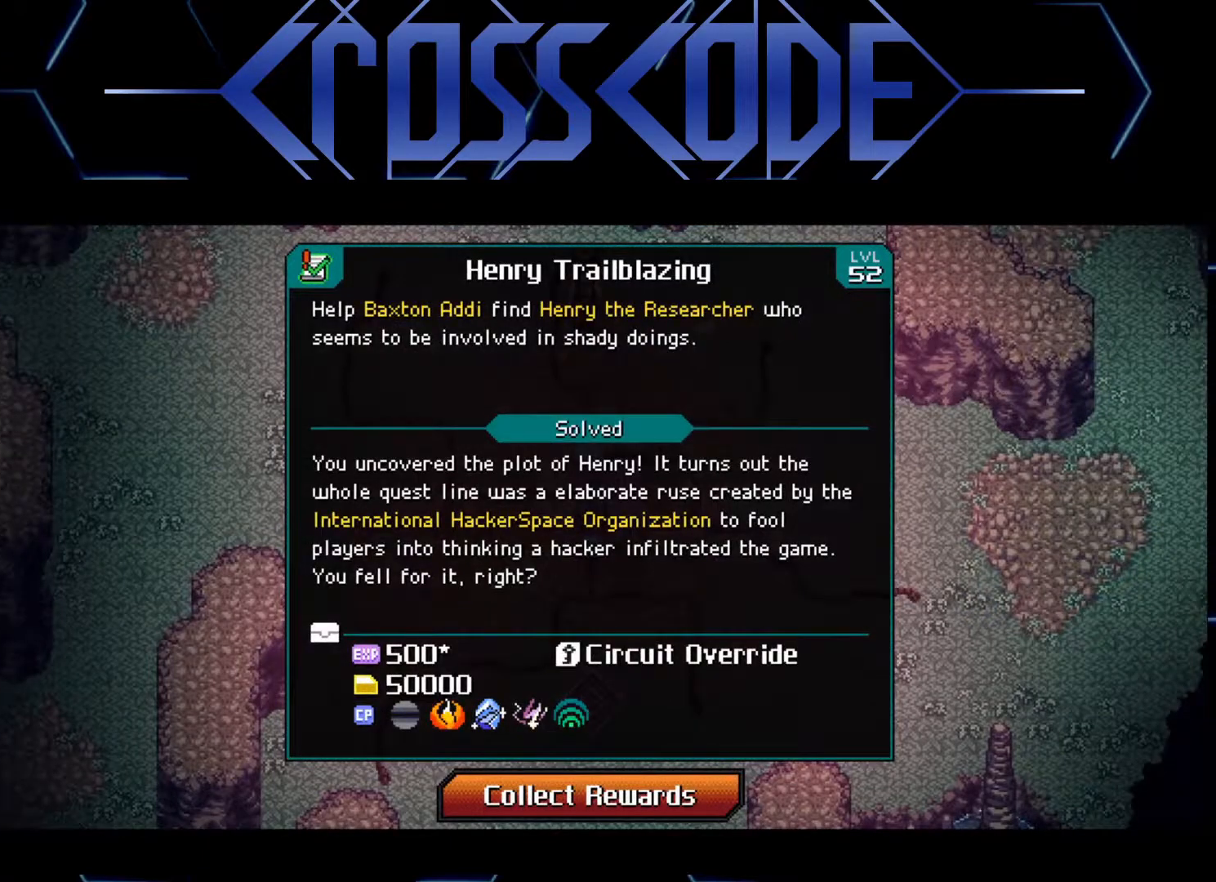
{"buttons": [], "left_stick": "center", "right_stick": "center", "events": []}
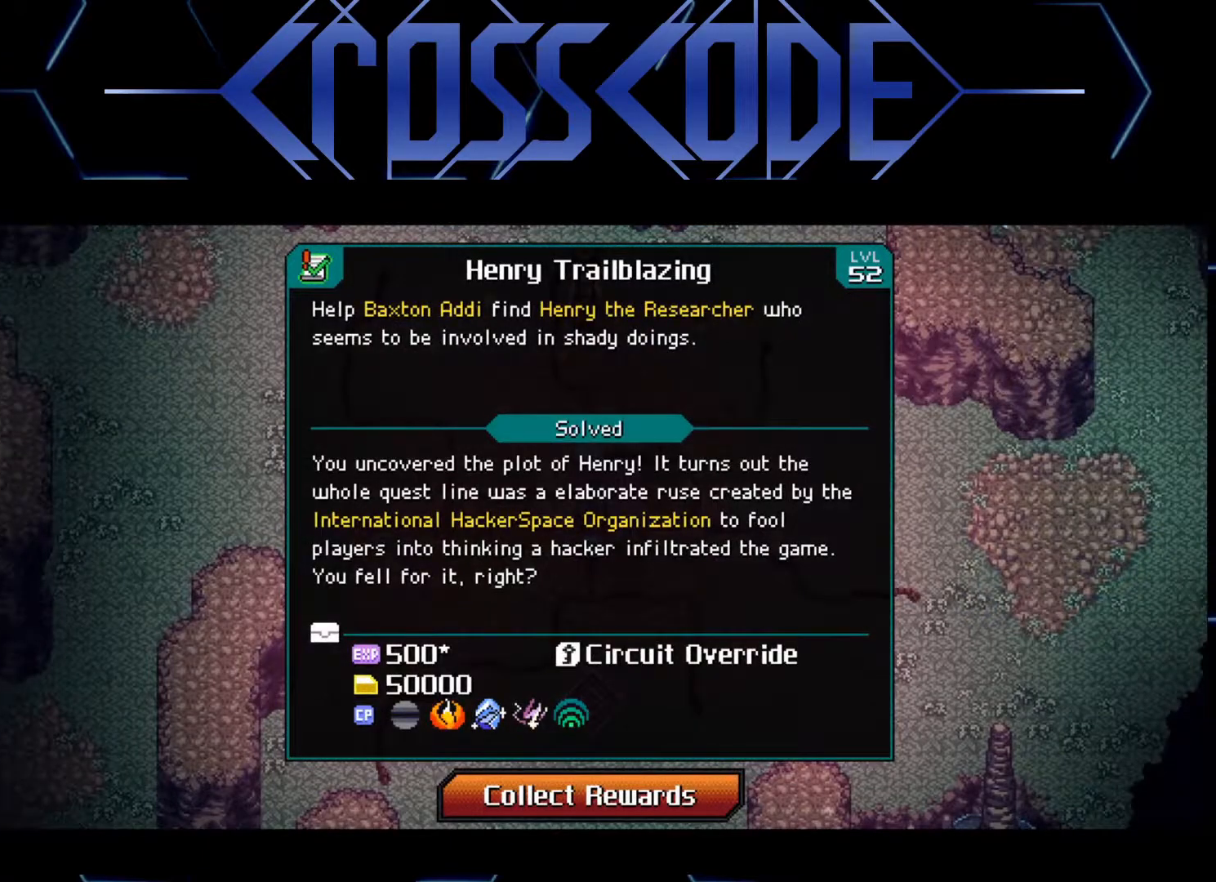
{"buttons": [], "left_stick": "center", "right_stick": "center", "events": []}
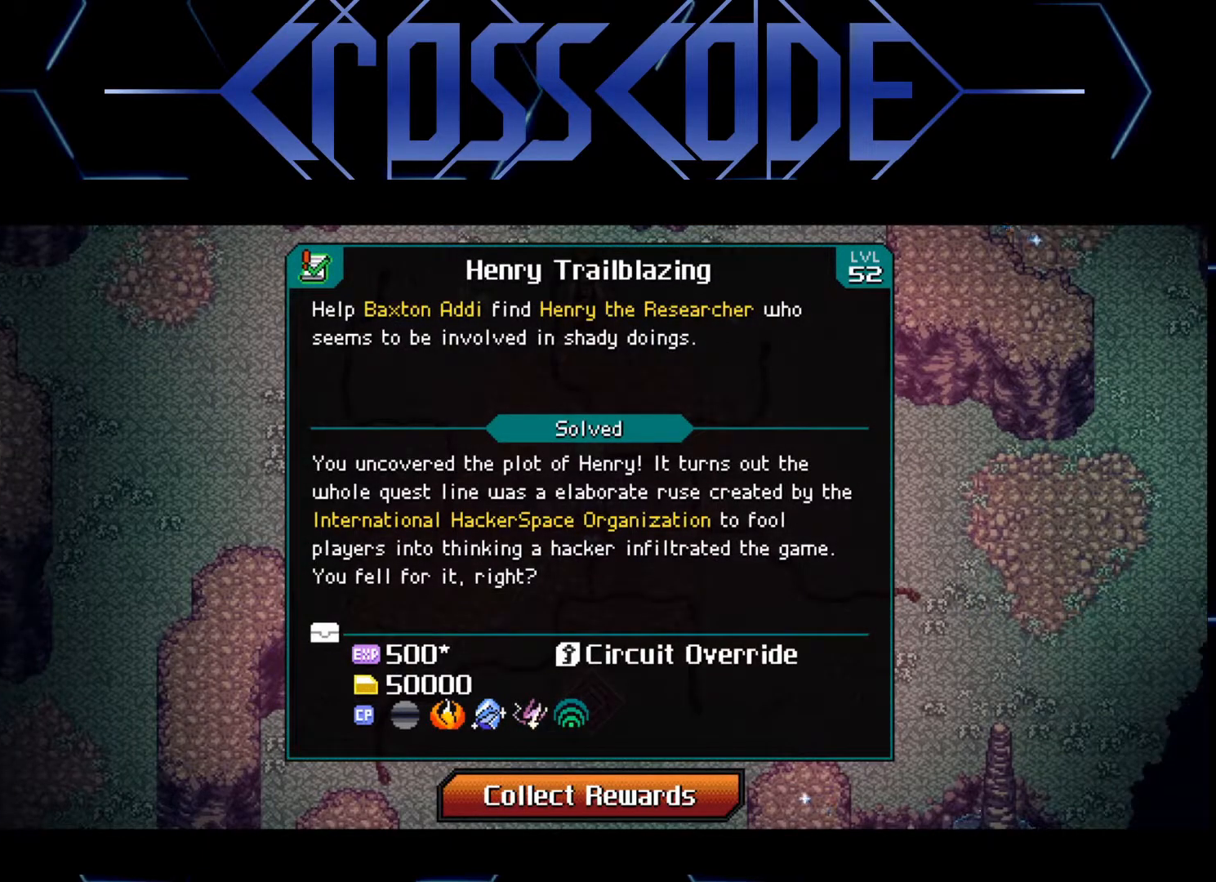
{"buttons": ["A"], "left_stick": "center", "right_stick": "center", "events": [[467, "A", "down"]]}
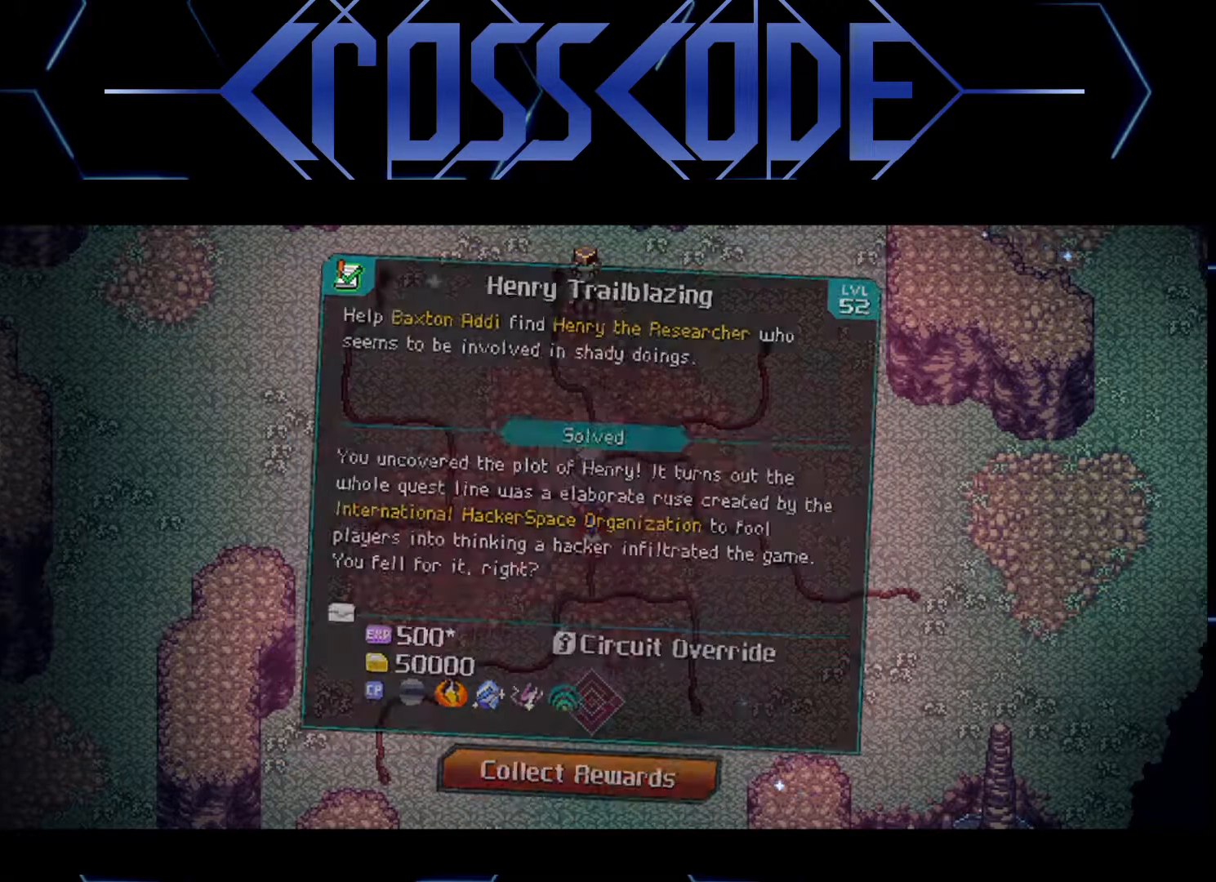
{"buttons": [], "left_stick": "center", "right_stick": "center", "events": [[83, "A", "up"]]}
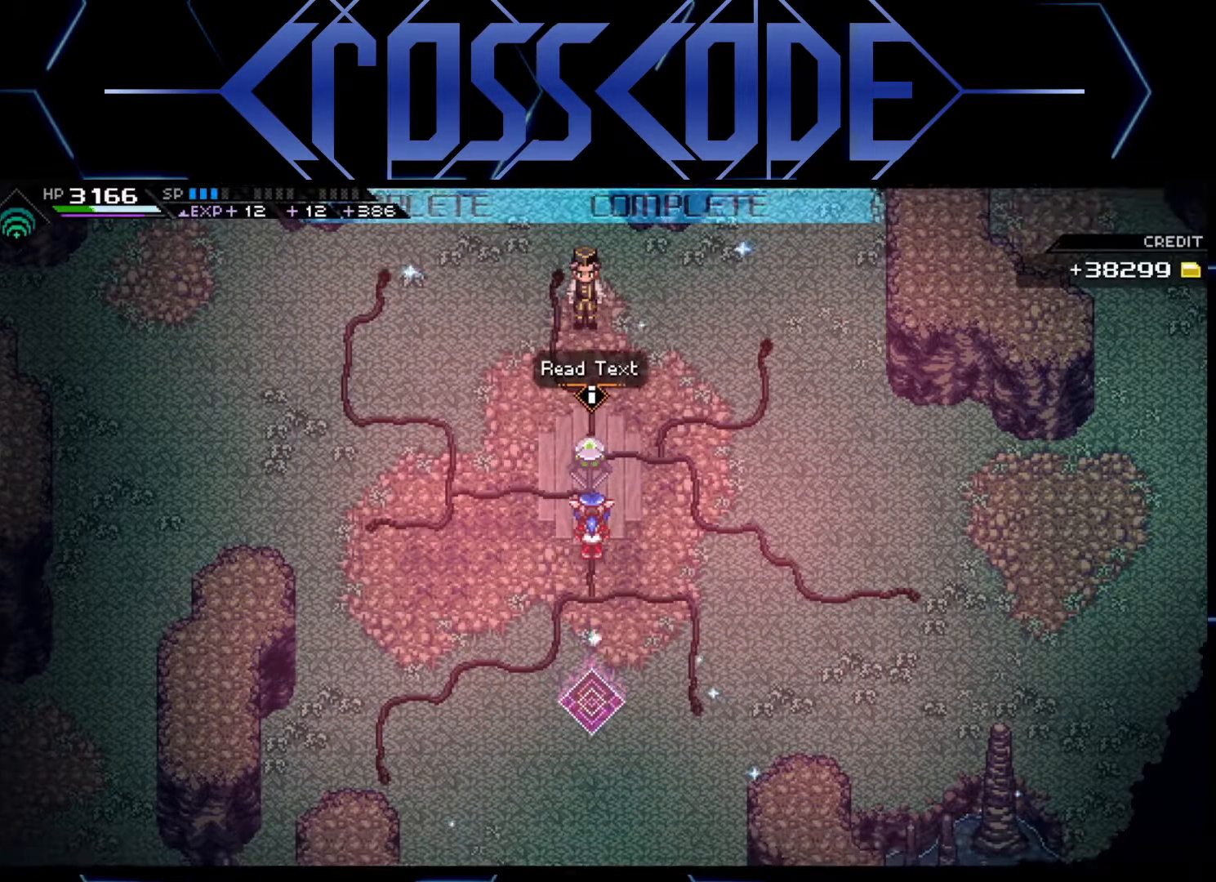
{"buttons": [], "left_stick": "center", "right_stick": "center", "events": []}
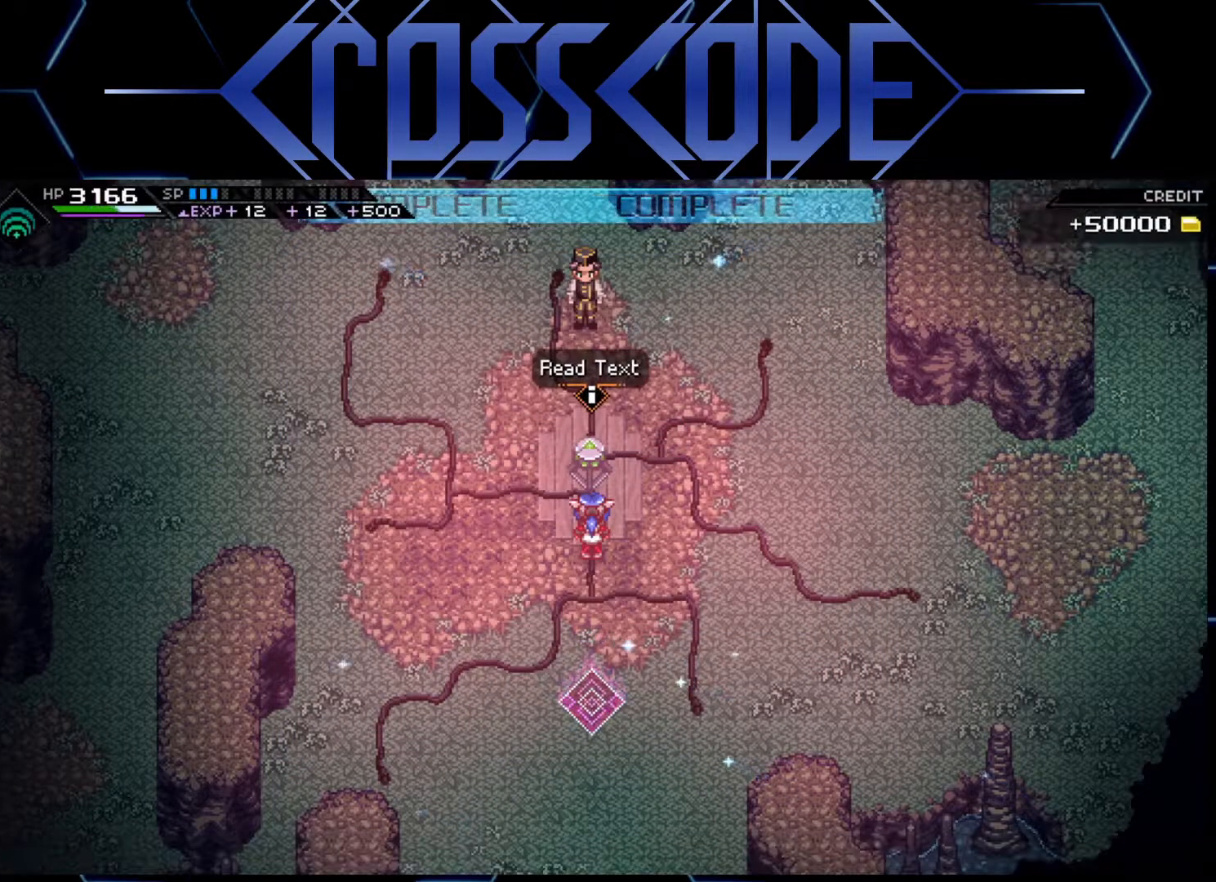
{"buttons": [], "left_stick": "center", "right_stick": "center", "events": [[217, "left_stick", "up"], [333, "left_stick", "center"]]}
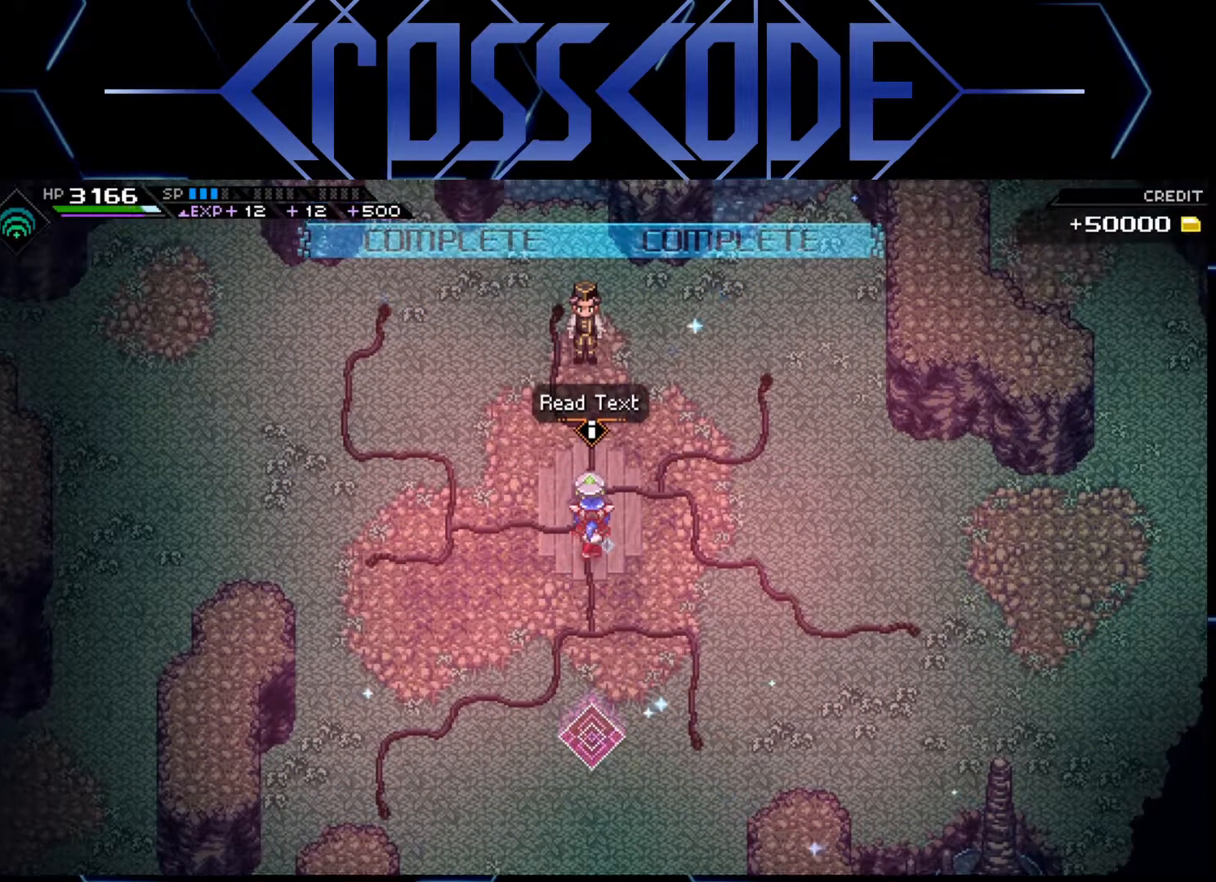
{"buttons": [], "left_stick": "center", "right_stick": "center", "events": [[67, "A", "down"], [150, "A", "up"]]}
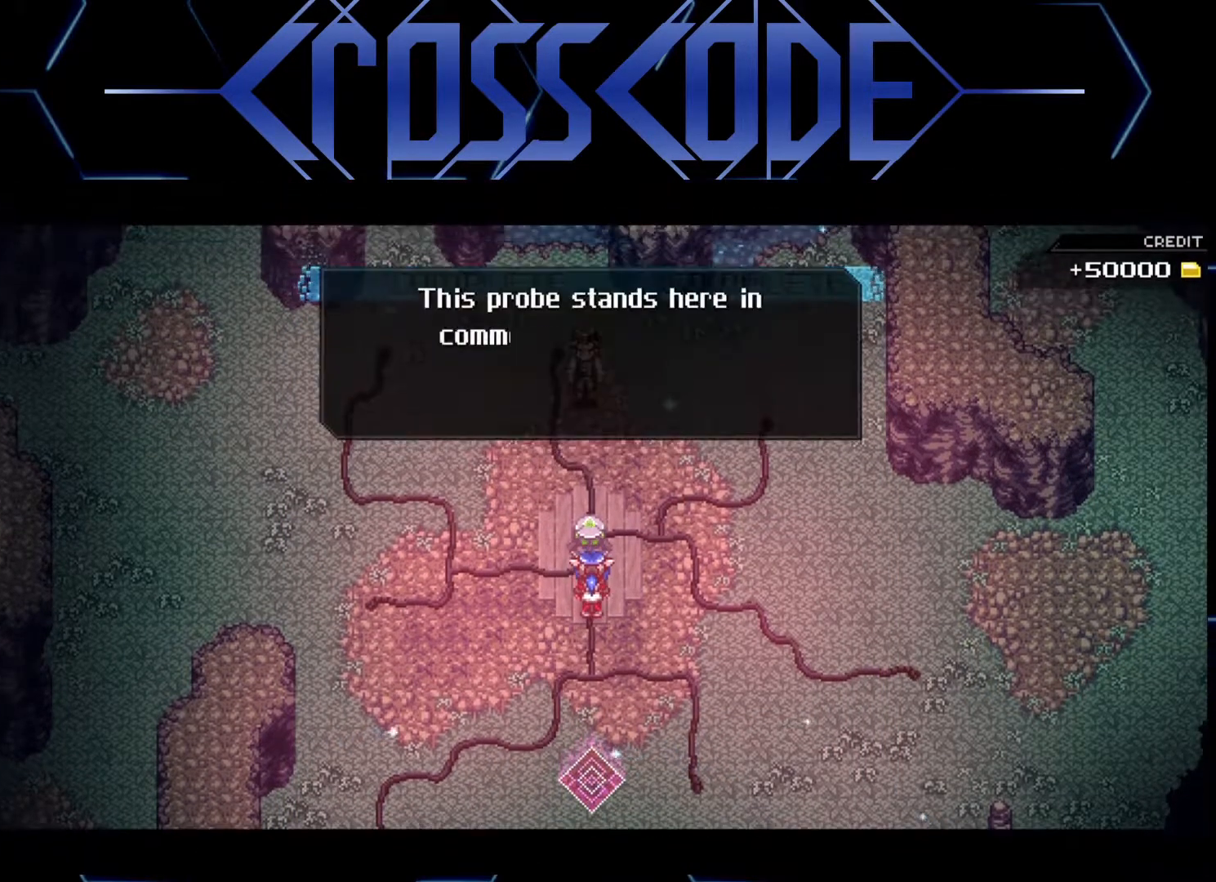
{"buttons": [], "left_stick": "center", "right_stick": "center", "events": []}